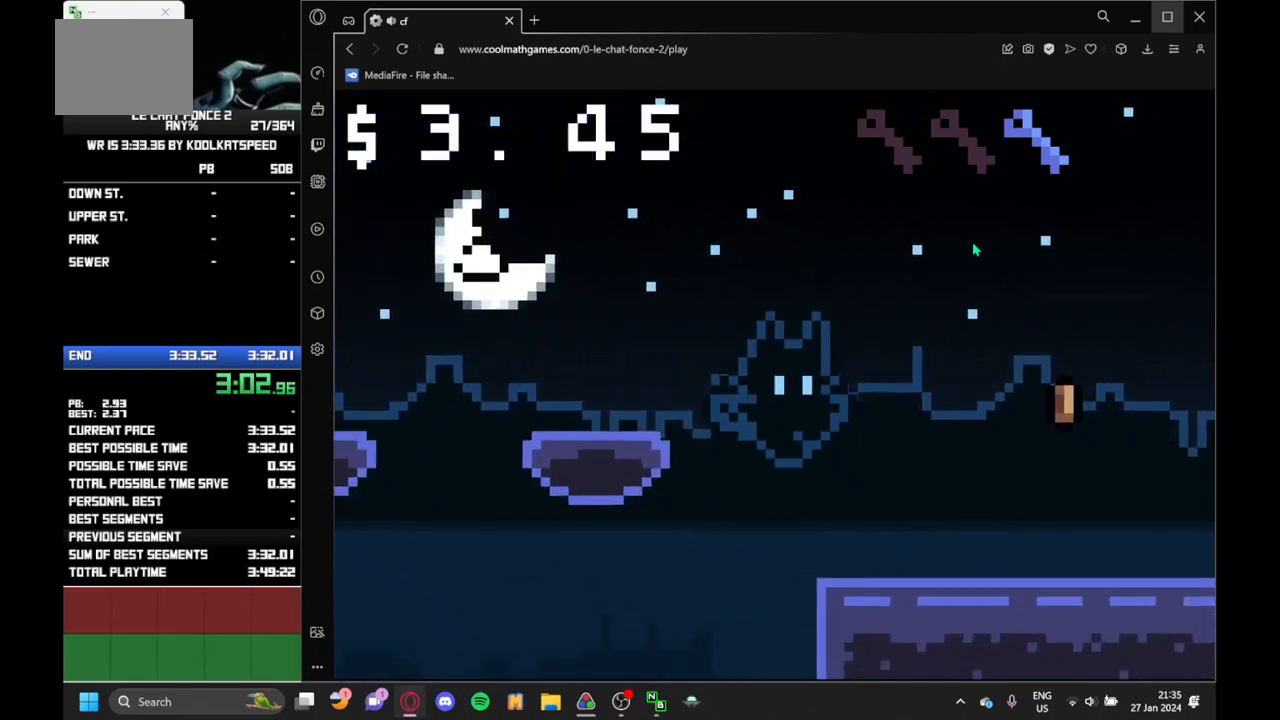
Gameplay with keyboard; each line is a JSON object with the keys held at the frame after it. "events" lists presses ("down") and releases ("up") of "down", "j", "left", "r", "right" and "up" between this image and that frame as [ms after this image, input, new state], when the widget could be followed in between. No other keys are recorded. Mouse input is not recorded.
{"keys": ["right"], "events": []}
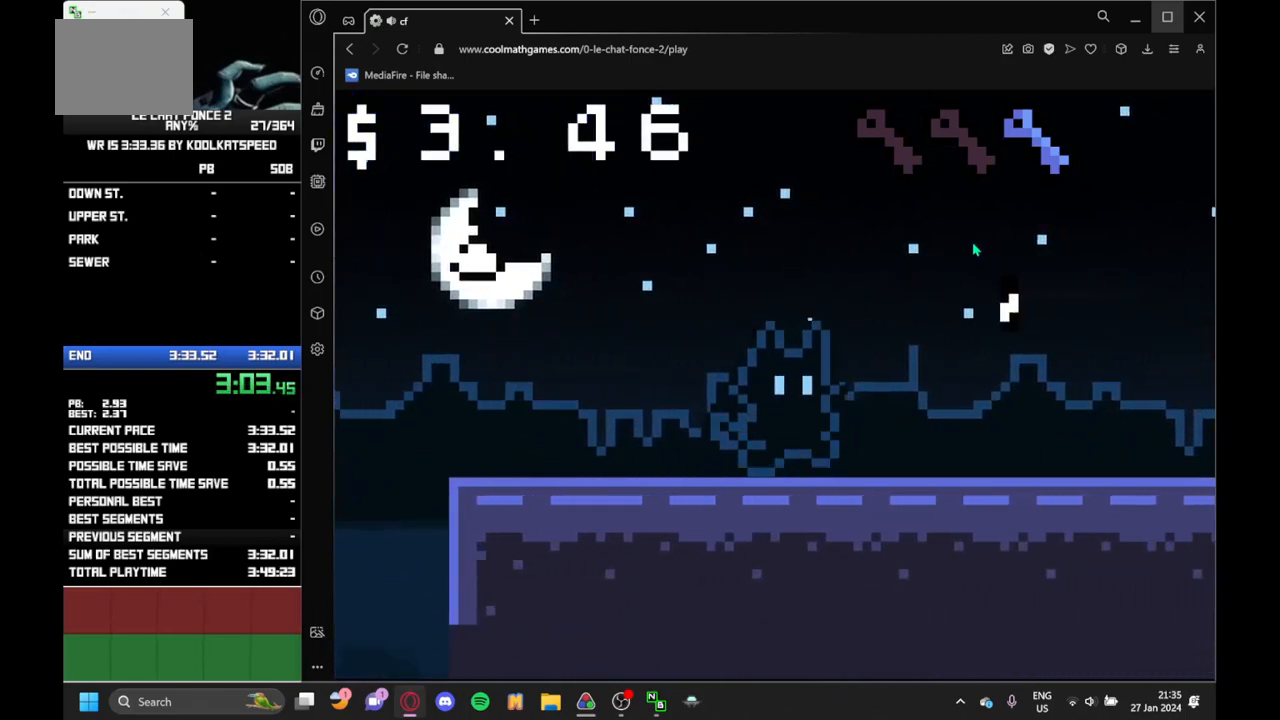
{"keys": ["right"], "events": []}
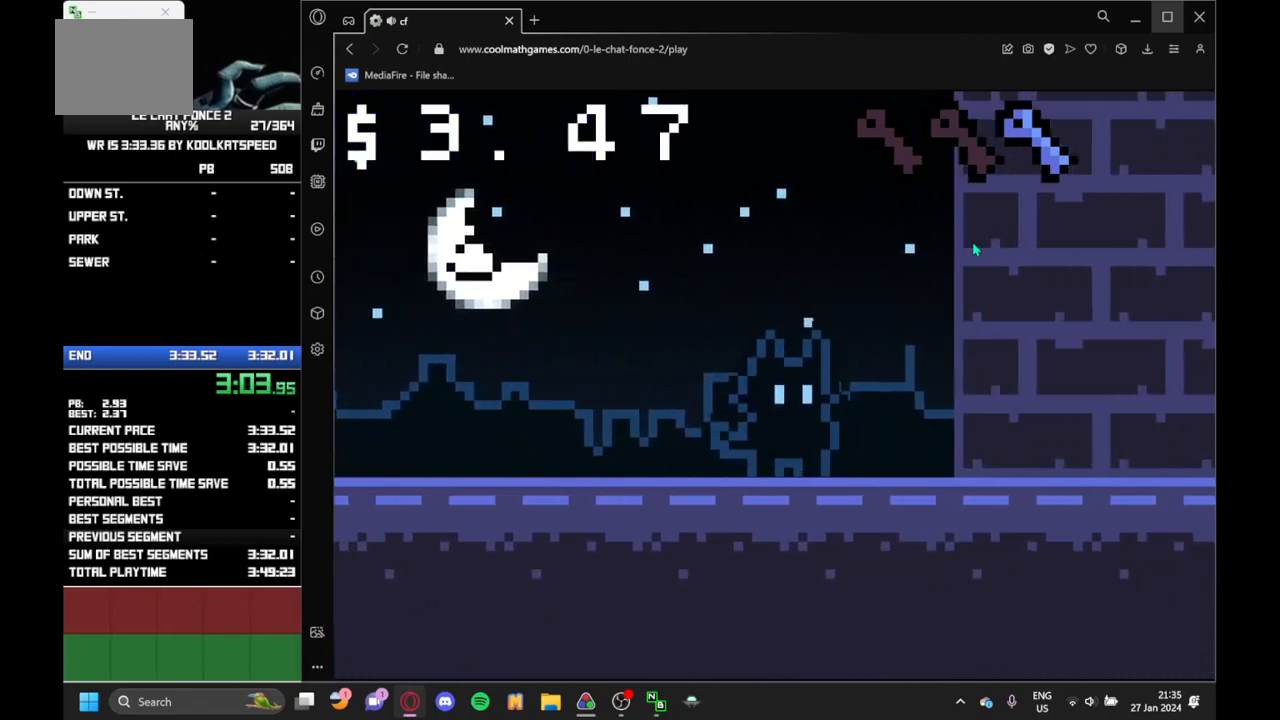
{"keys": ["right"], "events": []}
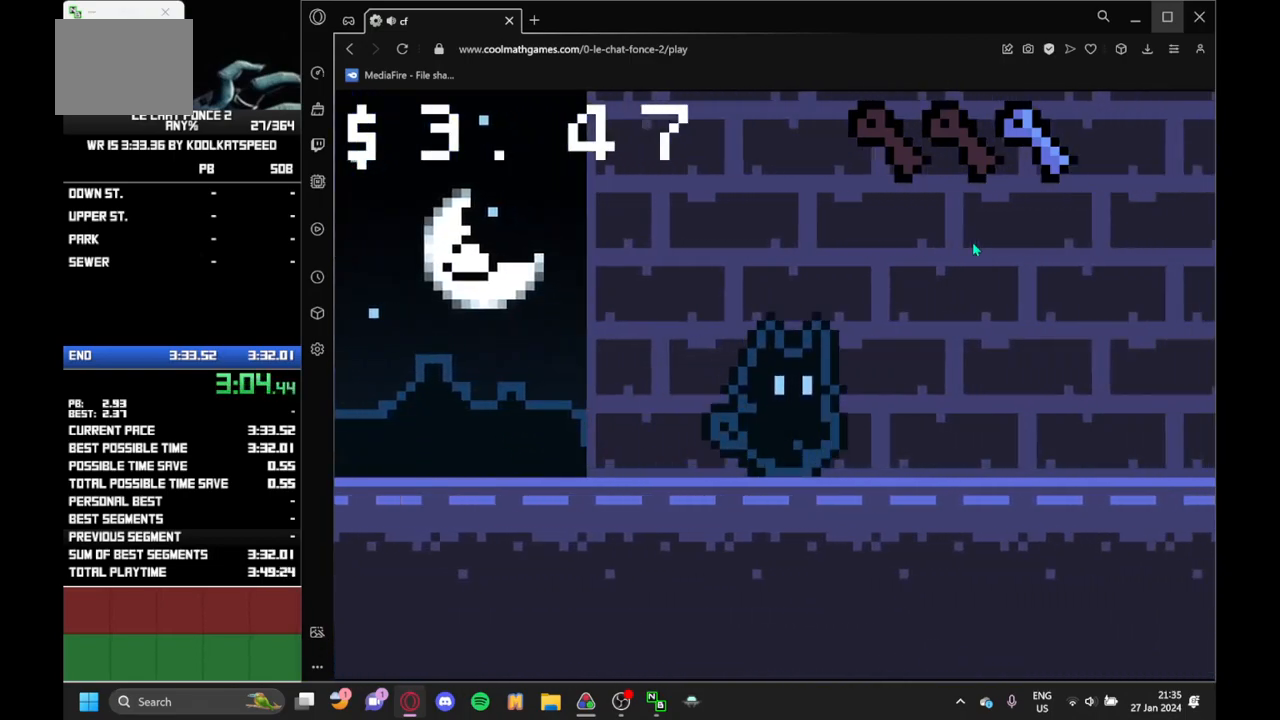
{"keys": ["right"], "events": []}
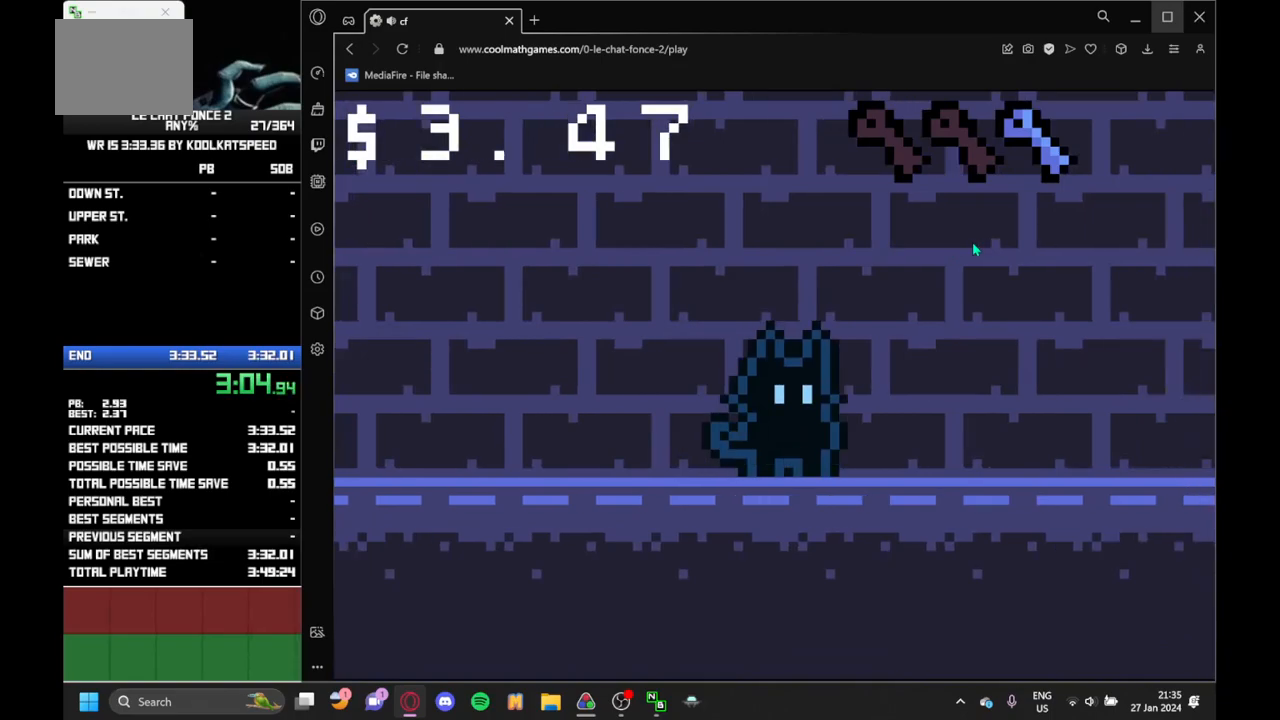
{"keys": ["right"], "events": [[383, "up", "down"], [417, "up", "up"]]}
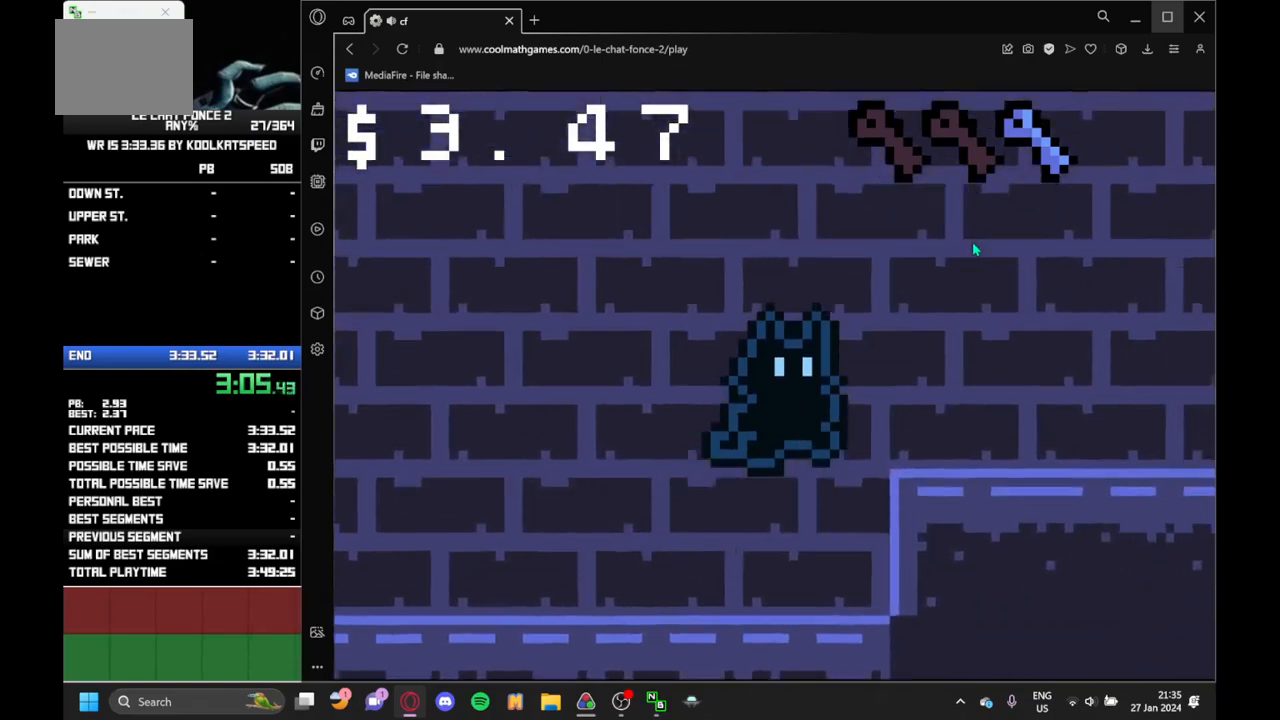
{"keys": ["right"], "events": []}
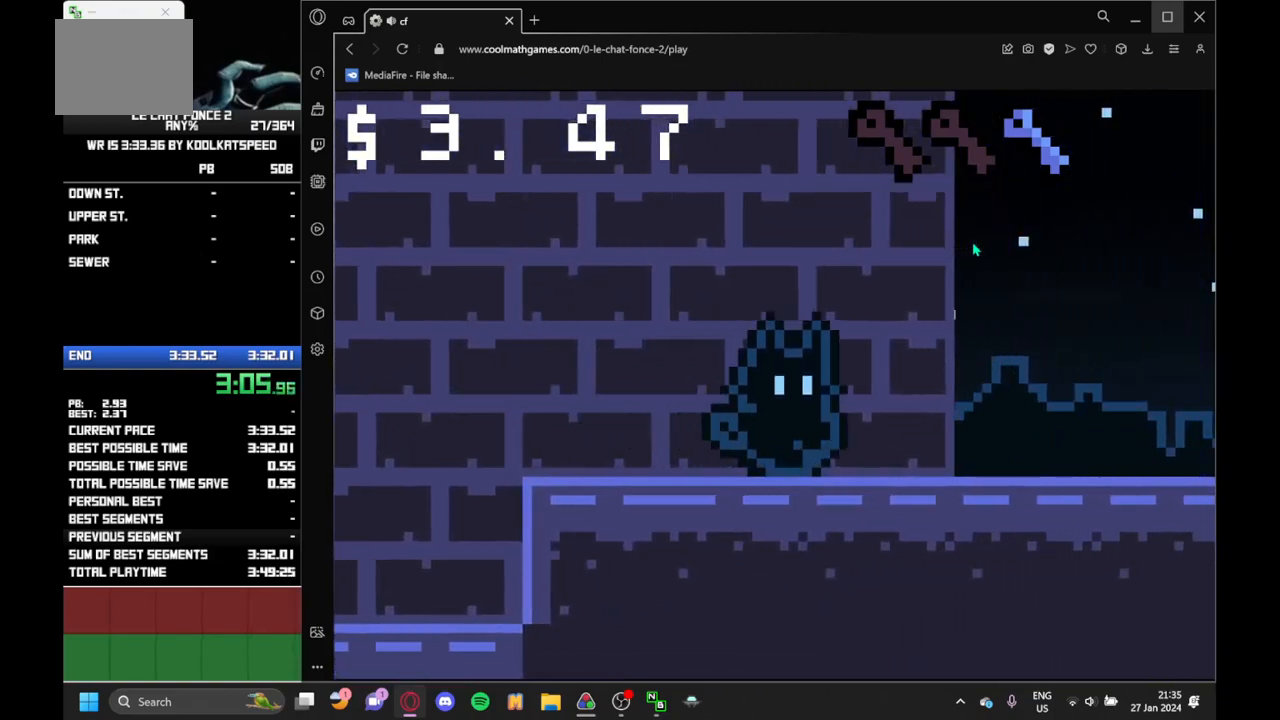
{"keys": ["right"], "events": []}
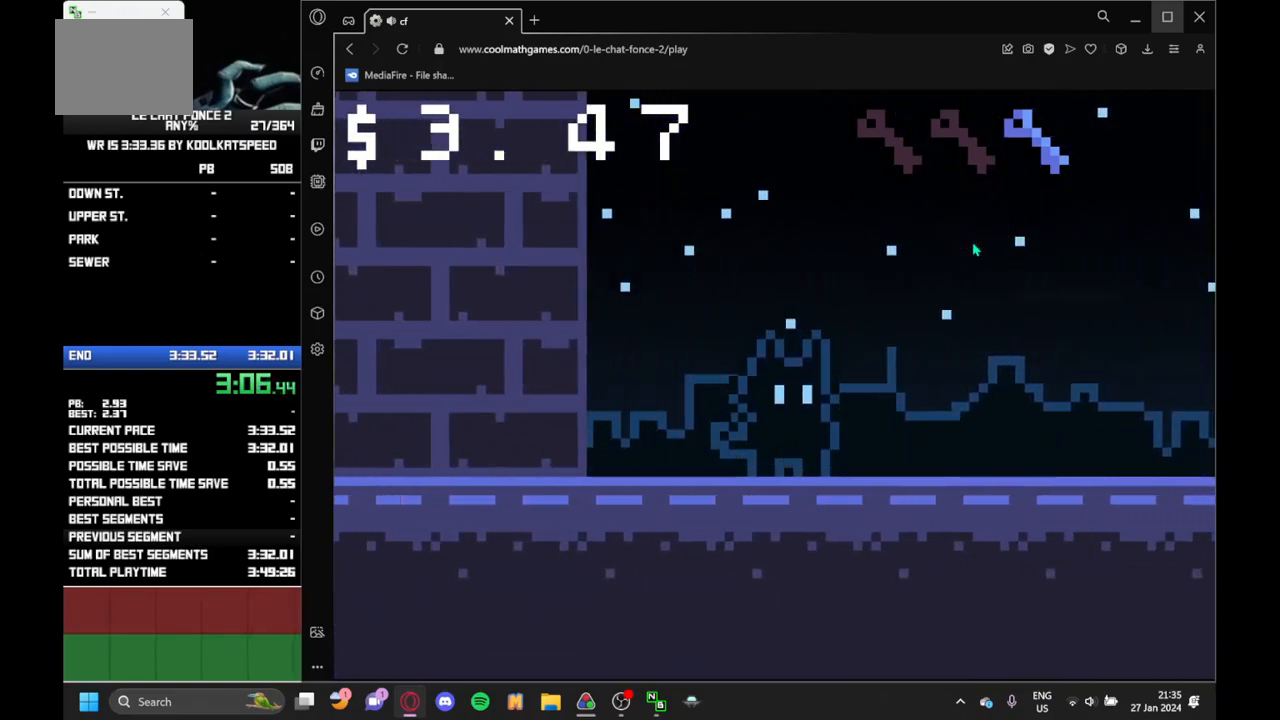
{"keys": ["right"], "events": []}
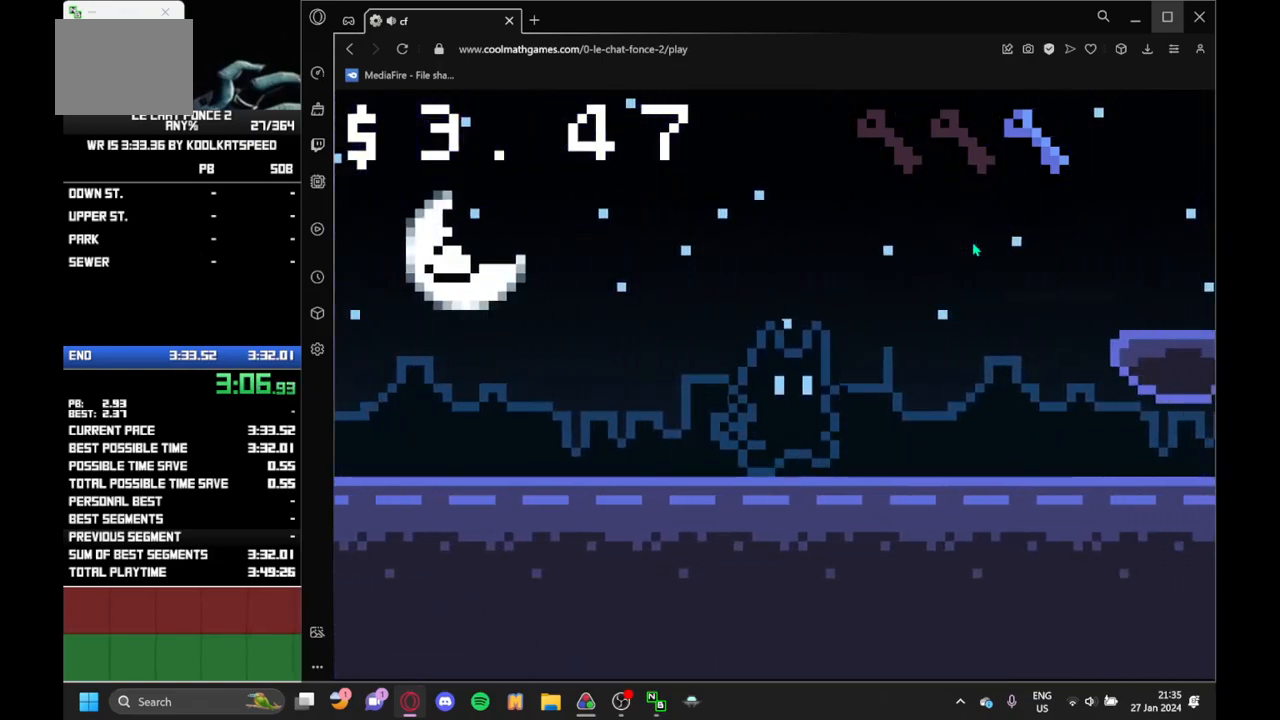
{"keys": ["right", "up"], "events": [[117, "up", "down"], [217, "up", "up"], [500, "up", "down"]]}
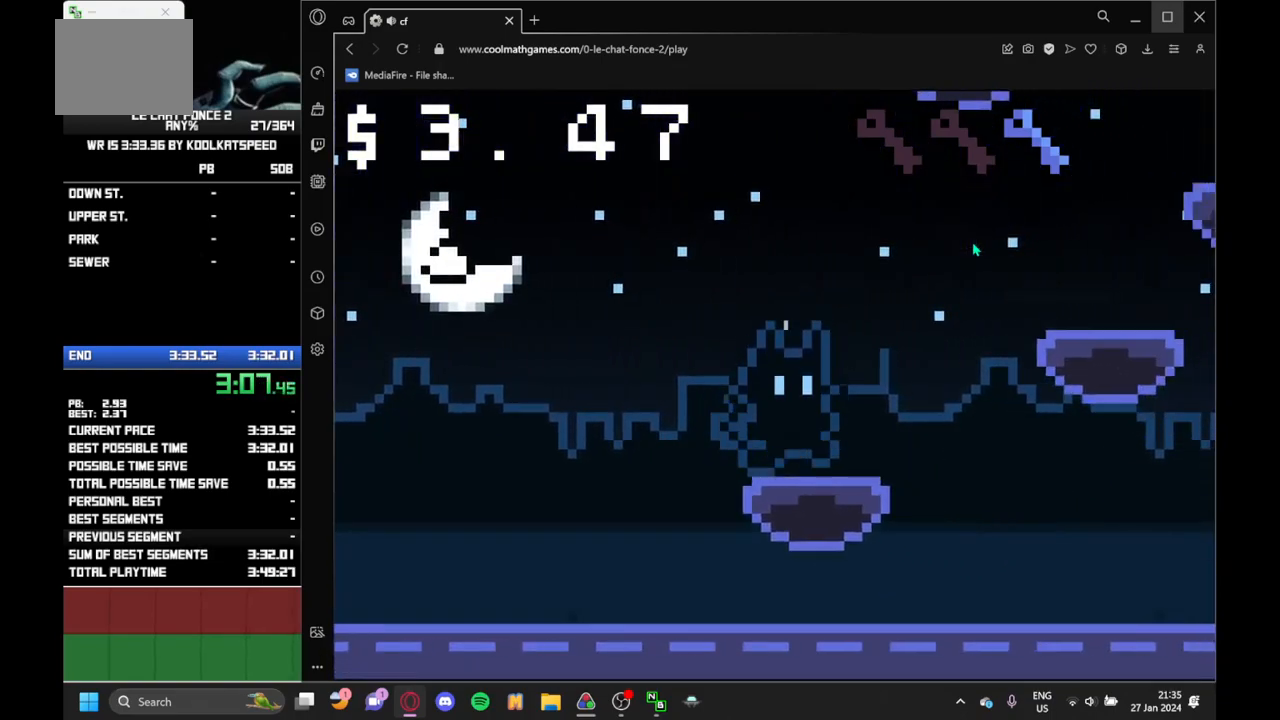
{"keys": ["right"], "events": [[83, "up", "up"], [367, "up", "down"], [400, "up", "up"]]}
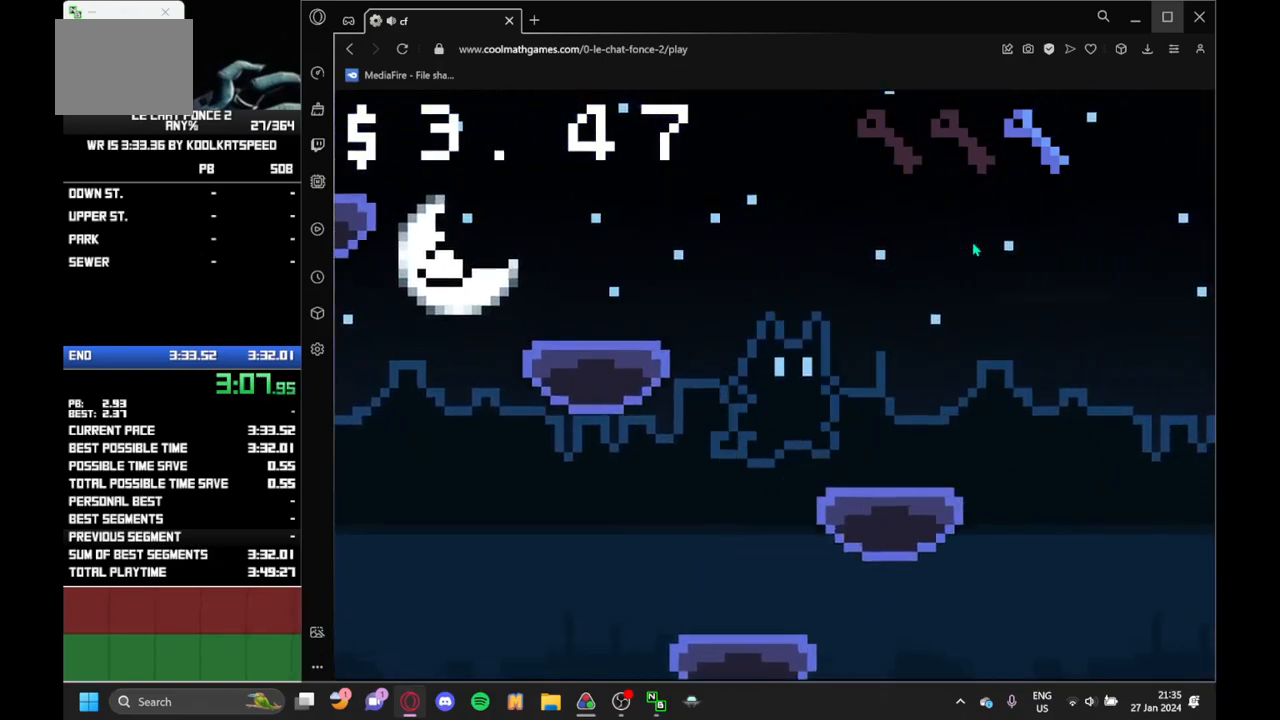
{"keys": ["right"], "events": []}
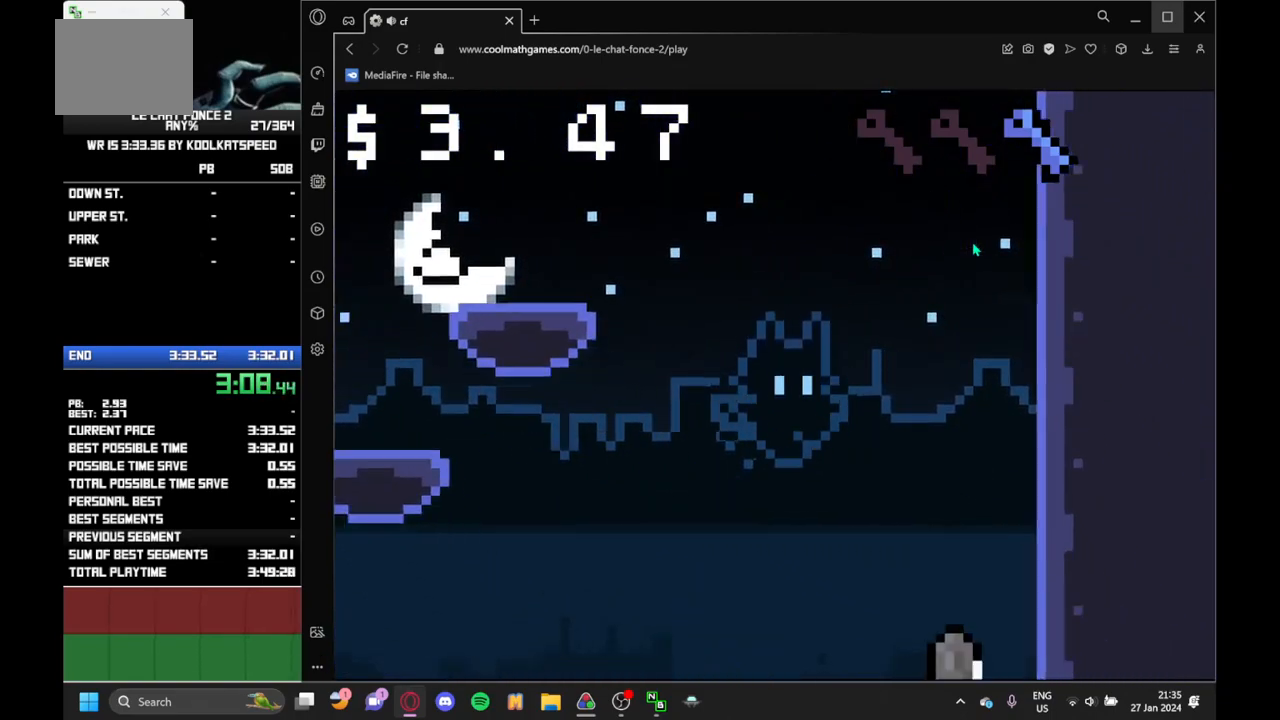
{"keys": ["left"], "events": [[167, "left", "down"], [167, "right", "up"]]}
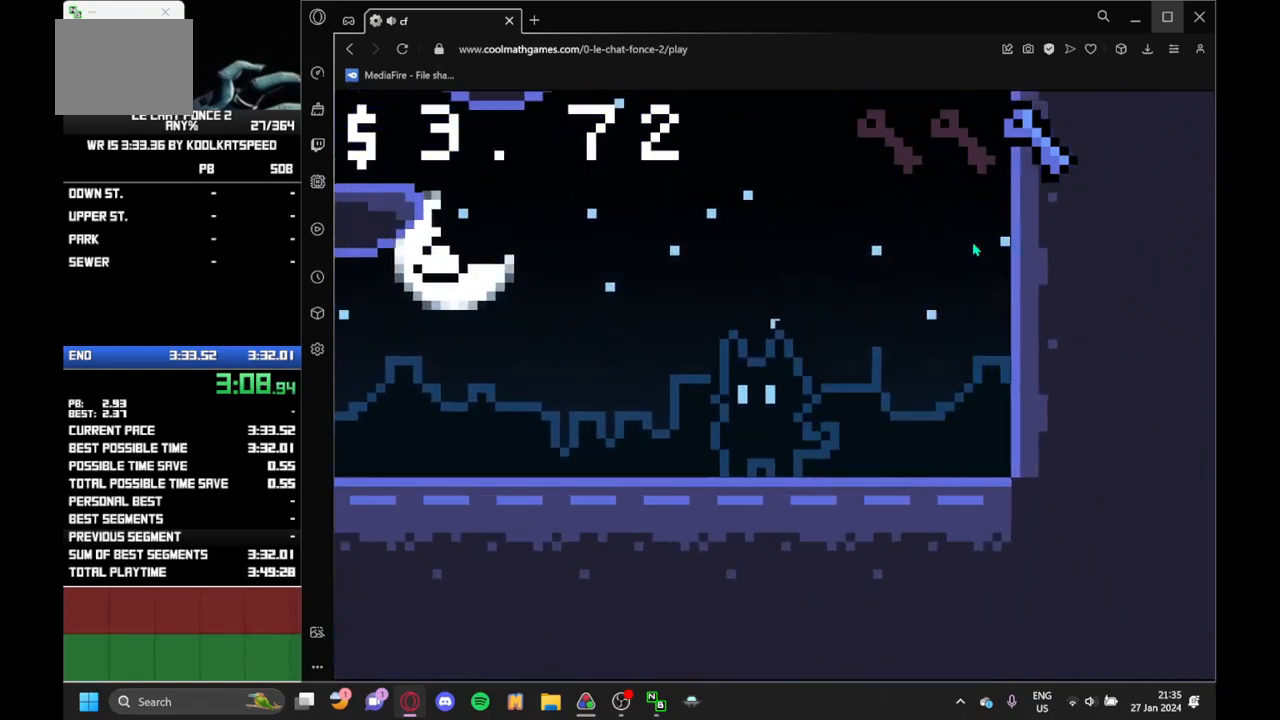
{"keys": ["left"], "events": []}
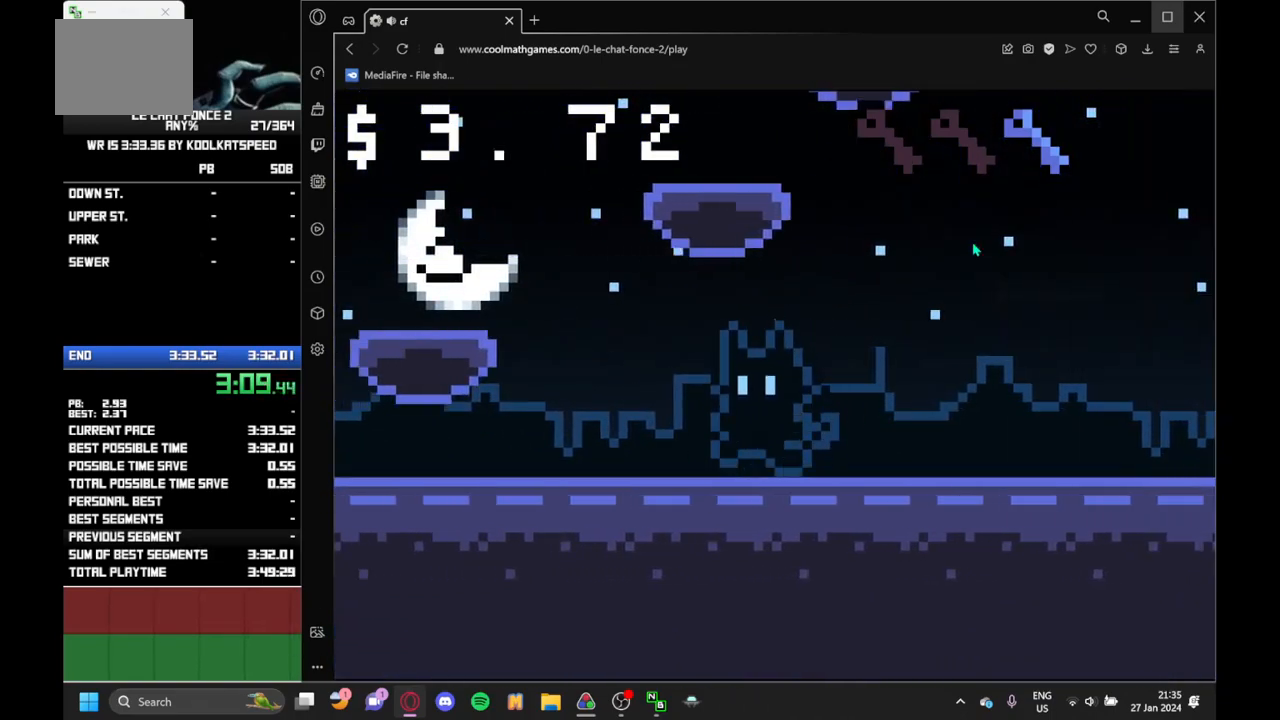
{"keys": ["right"], "events": [[183, "up", "down"], [283, "up", "up"], [433, "left", "up"], [433, "right", "down"]]}
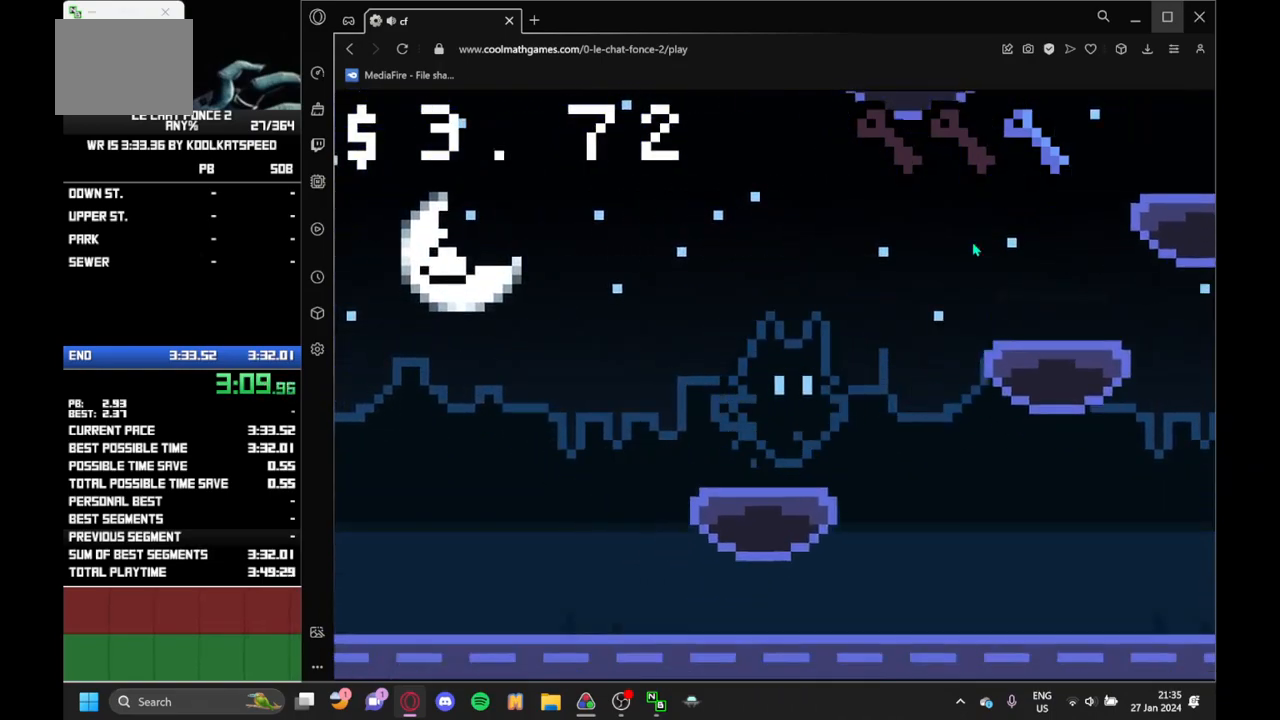
{"keys": ["right"], "events": [[17, "up", "down"], [117, "up", "up"], [400, "up", "down"], [500, "up", "up"]]}
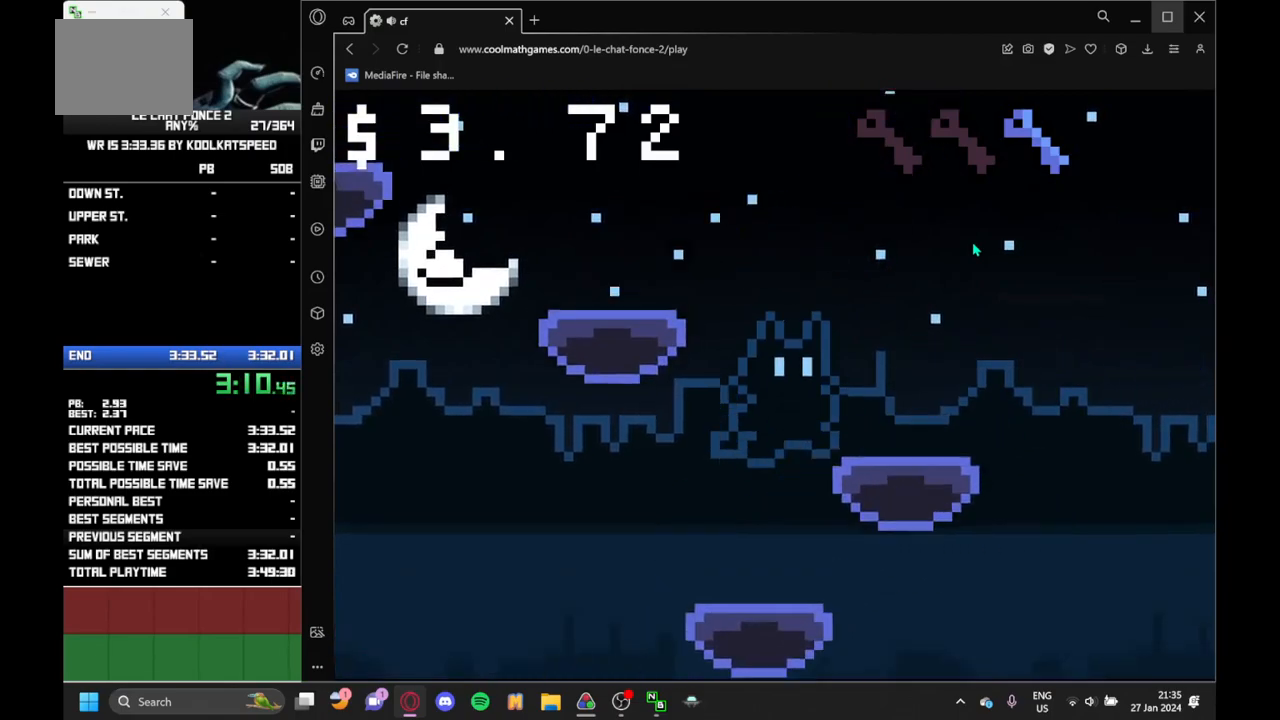
{"keys": ["left"], "events": [[83, "left", "down"], [117, "right", "up"], [217, "up", "down"], [350, "up", "up"]]}
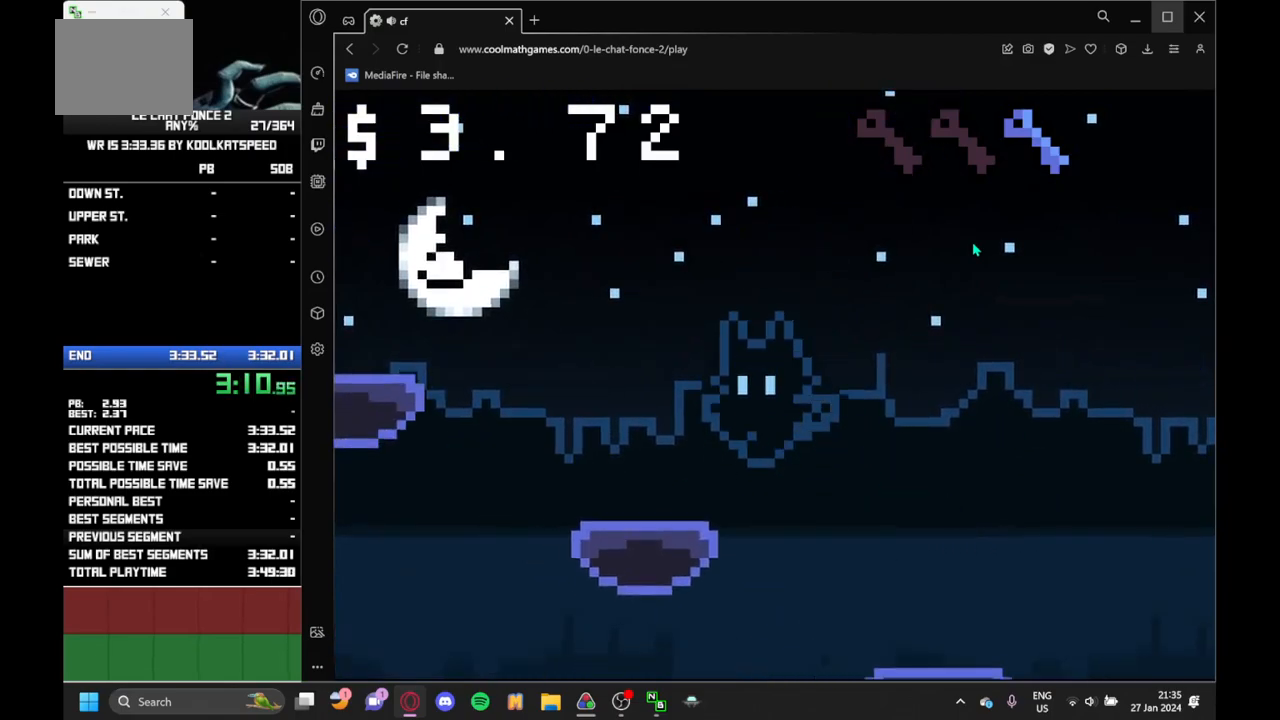
{"keys": ["left"], "events": [[150, "up", "down"], [250, "up", "up"]]}
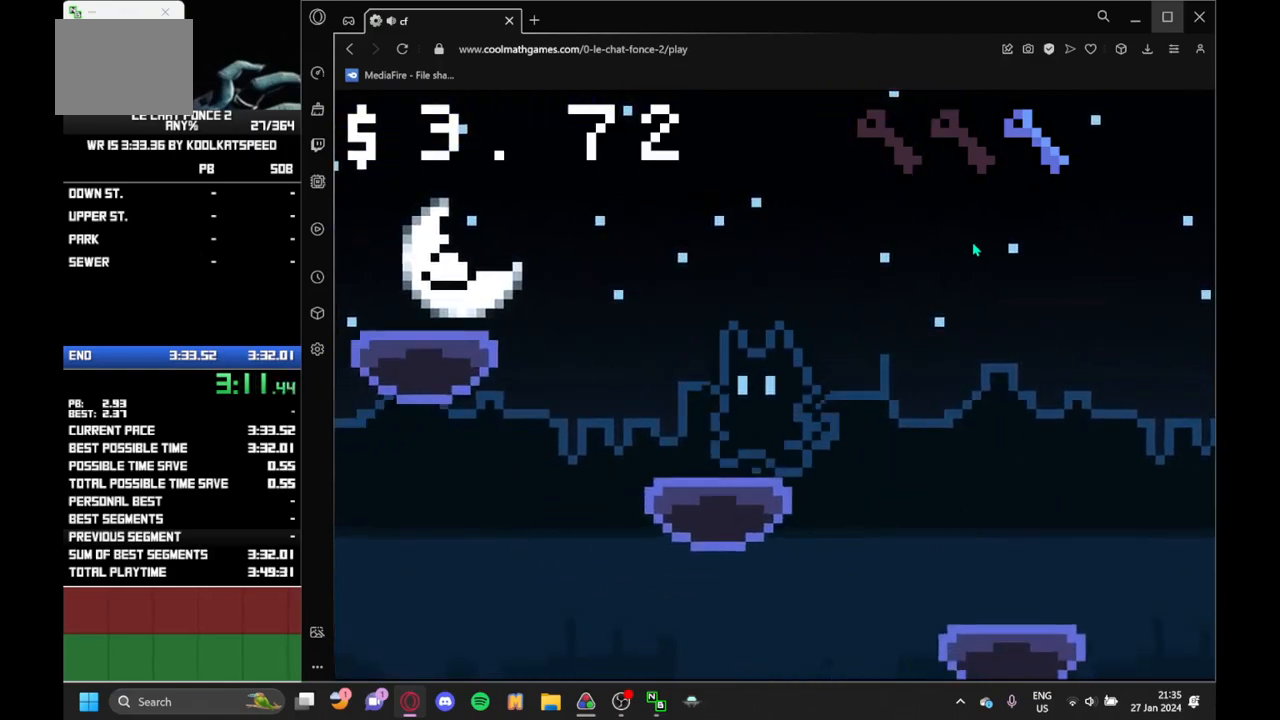
{"keys": ["left", "up"], "events": [[83, "up", "down"], [150, "up", "up"], [450, "up", "down"]]}
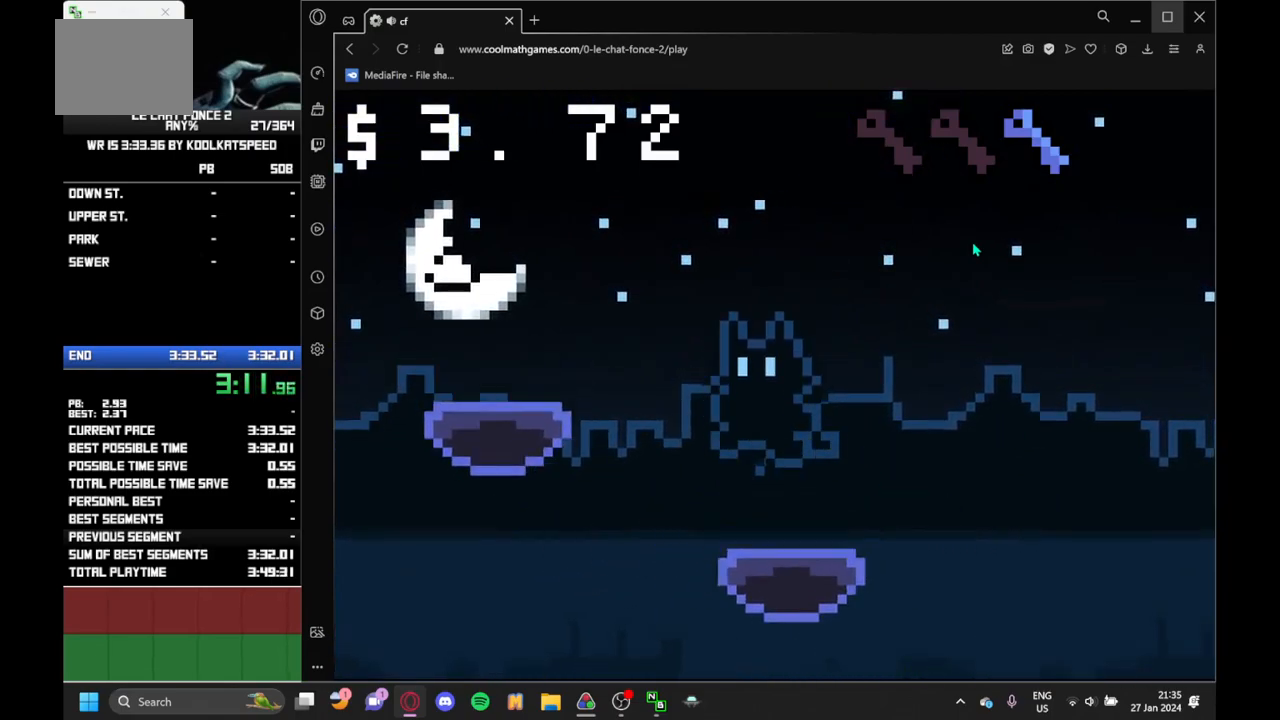
{"keys": ["left"], "events": [[50, "up", "up"], [383, "up", "down"], [417, "up", "up"]]}
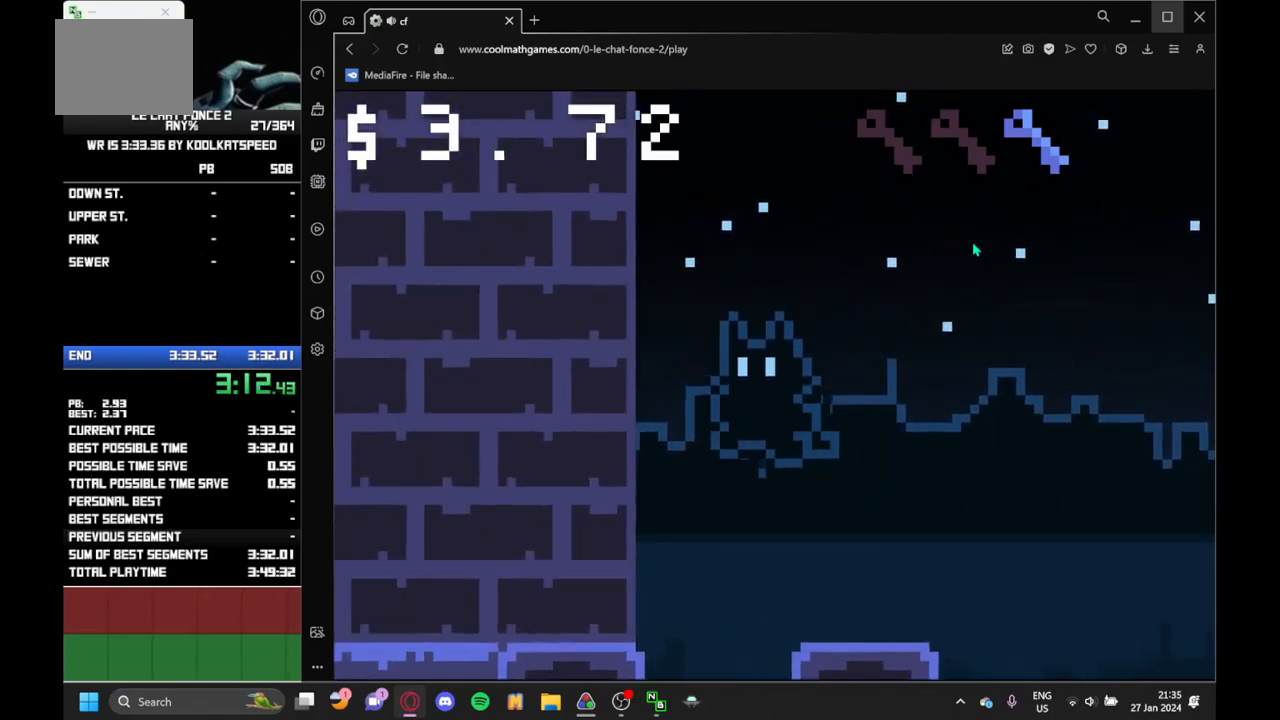
{"keys": ["left"], "events": []}
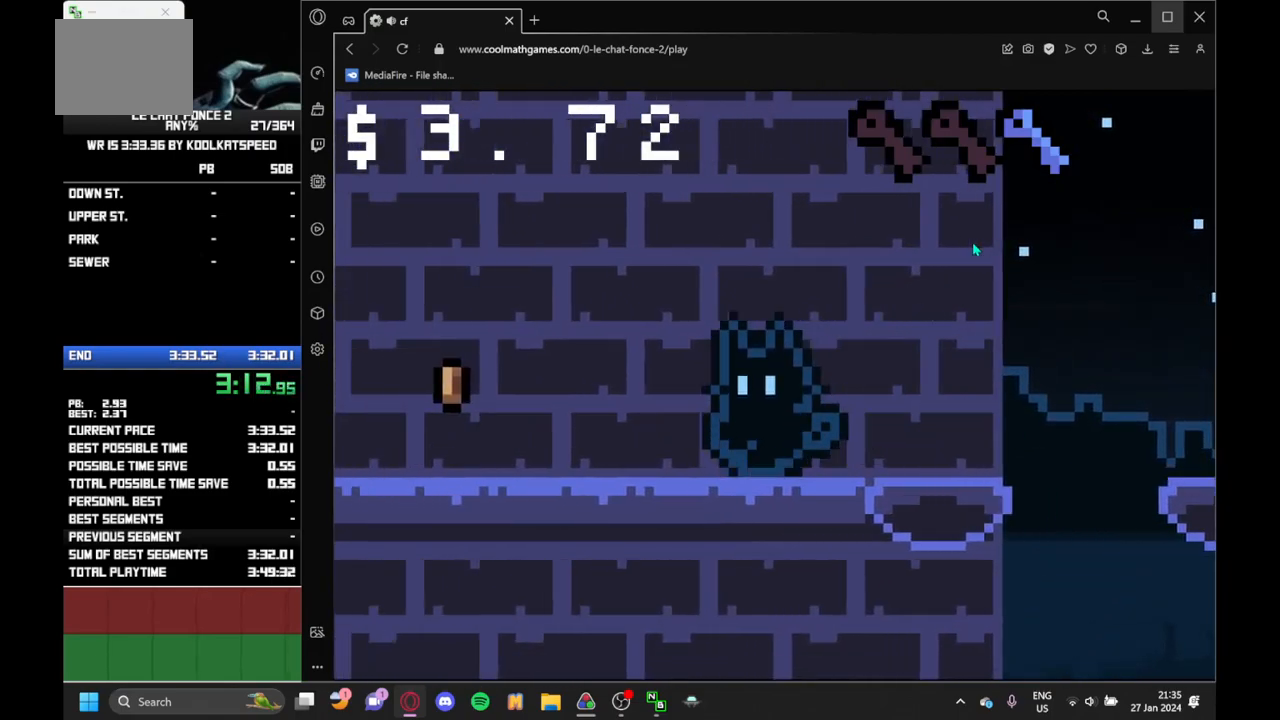
{"keys": ["left"], "events": []}
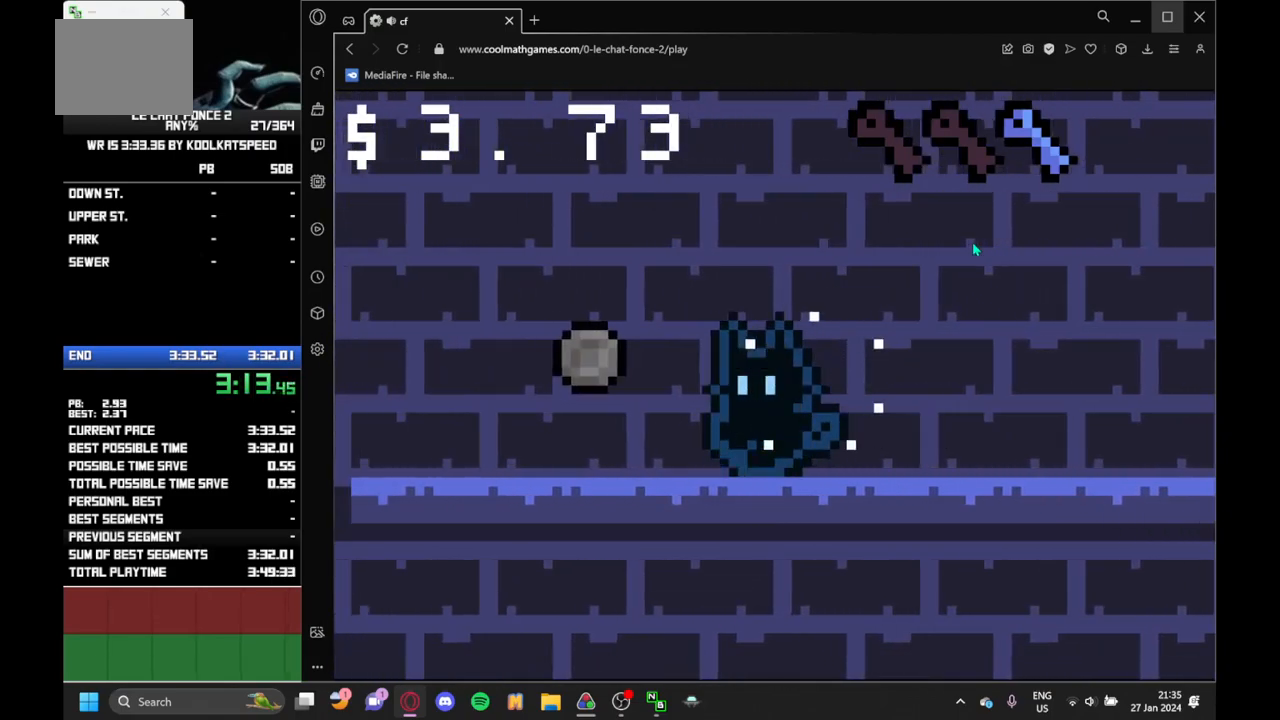
{"keys": ["left", "up"], "events": [[417, "up", "down"]]}
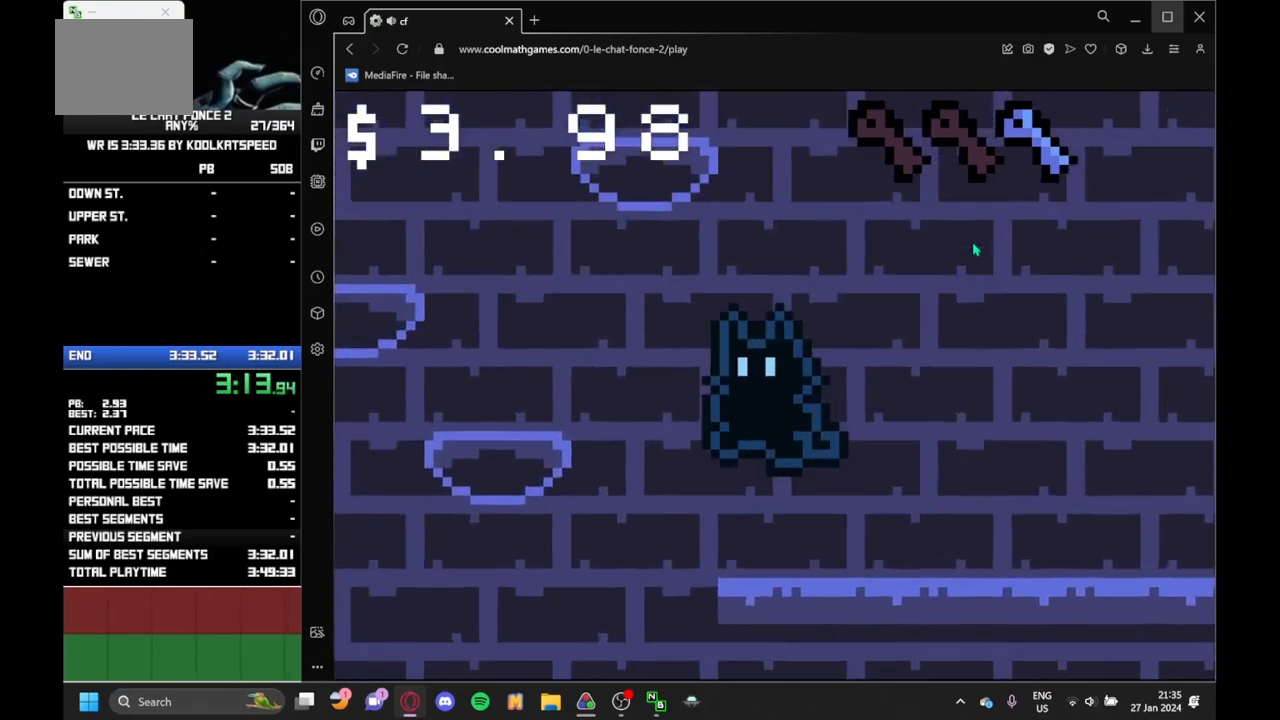
{"keys": ["left", "right"], "events": [[17, "up", "up"], [283, "up", "down"], [333, "up", "up"], [483, "right", "down"]]}
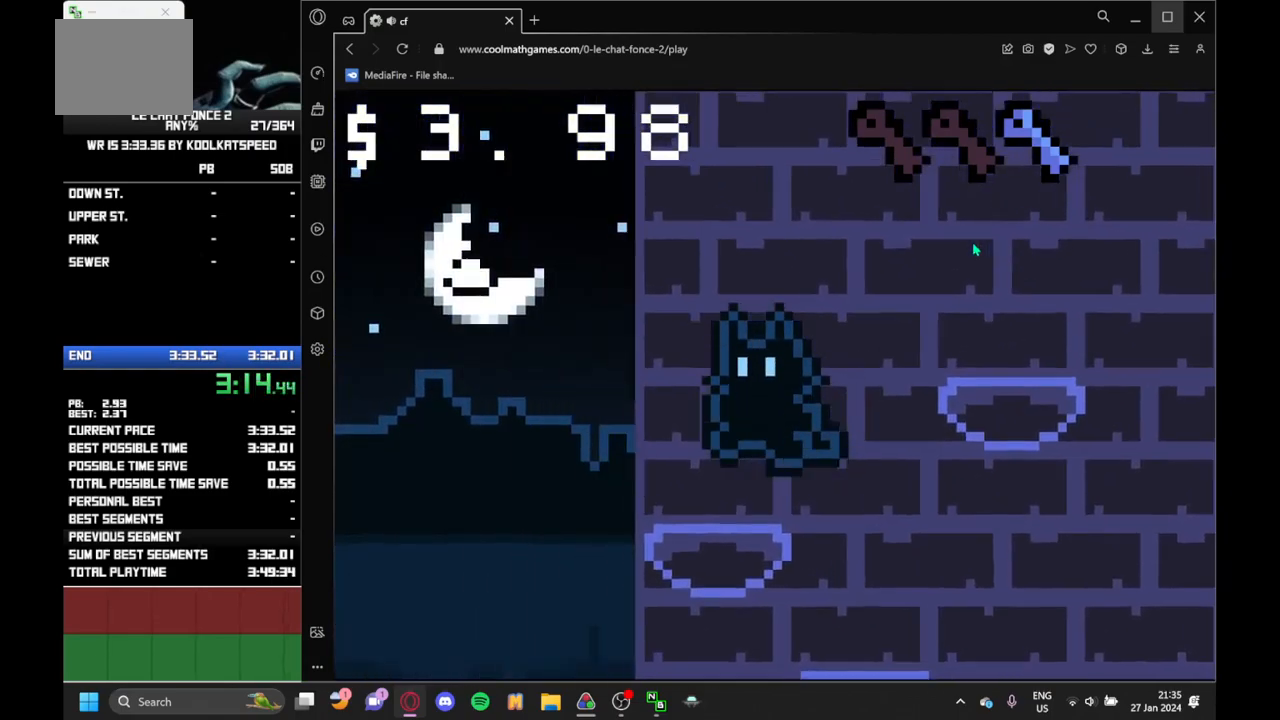
{"keys": ["right", "up"], "events": [[17, "left", "up"], [117, "up", "down"], [250, "up", "up"], [500, "up", "down"]]}
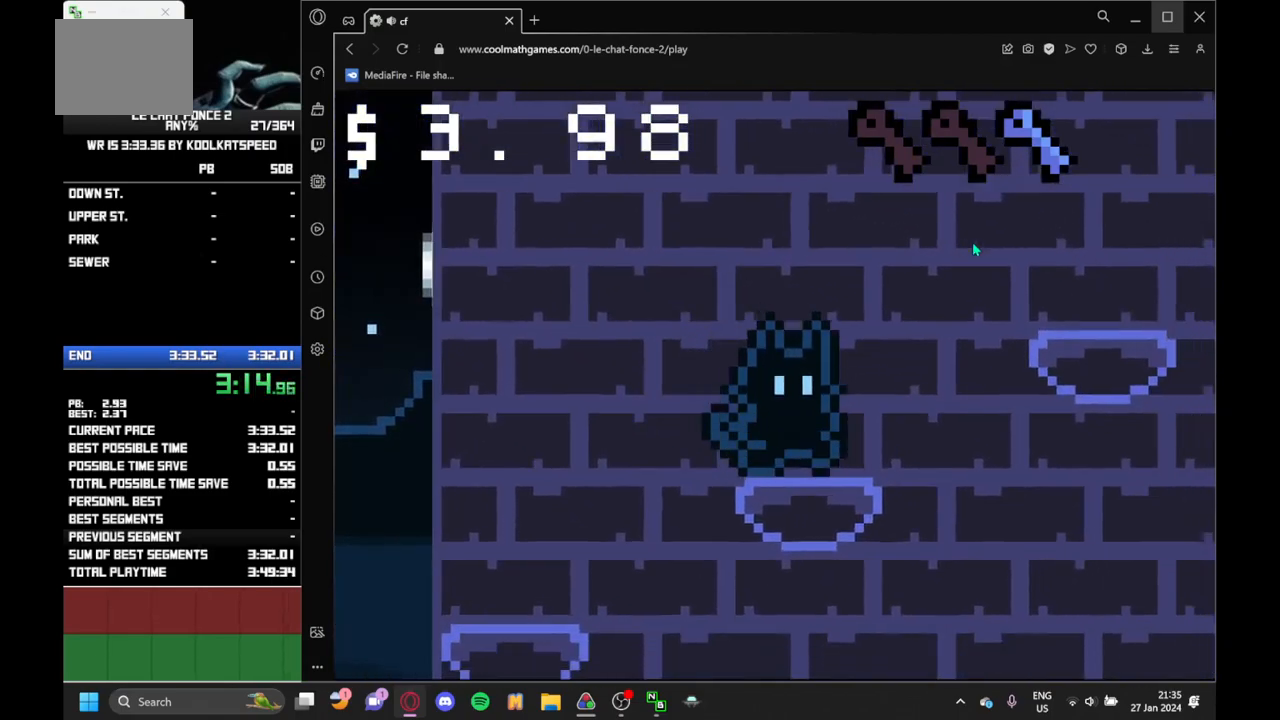
{"keys": ["right"], "events": [[83, "up", "up"], [400, "up", "down"], [500, "up", "up"]]}
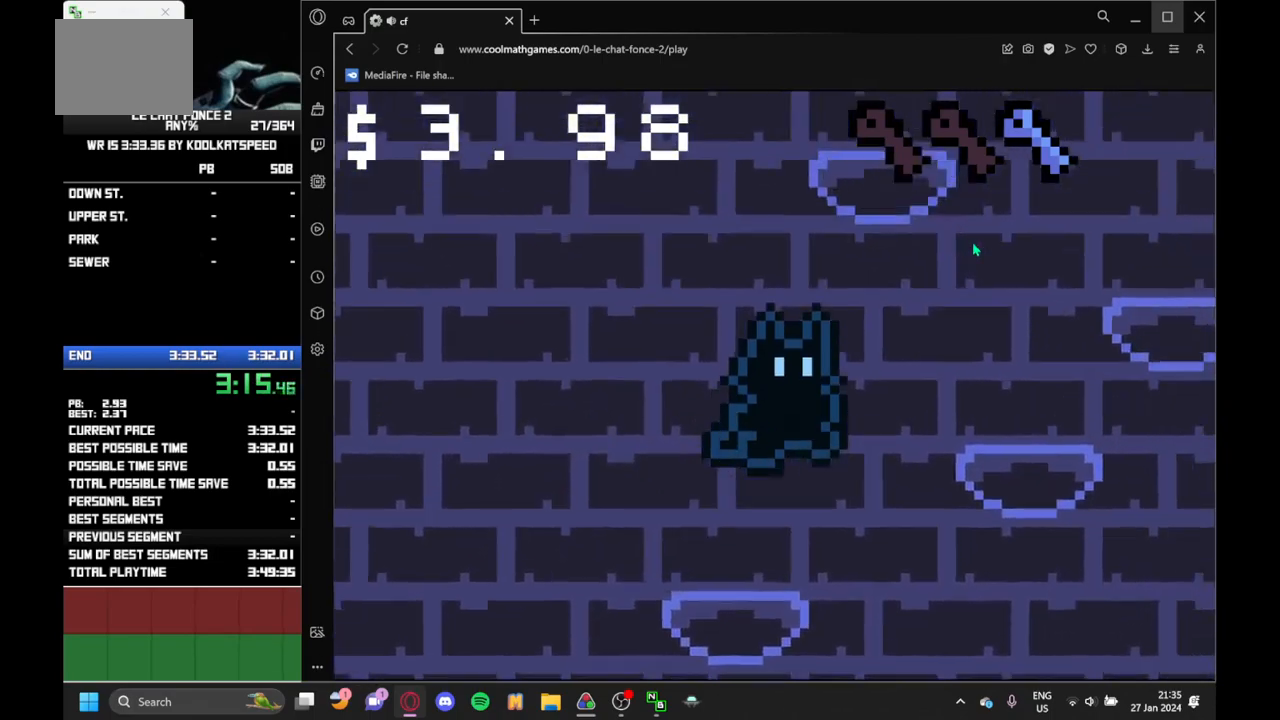
{"keys": ["left"], "events": [[250, "up", "down"], [333, "up", "up"], [467, "left", "down"], [467, "right", "up"]]}
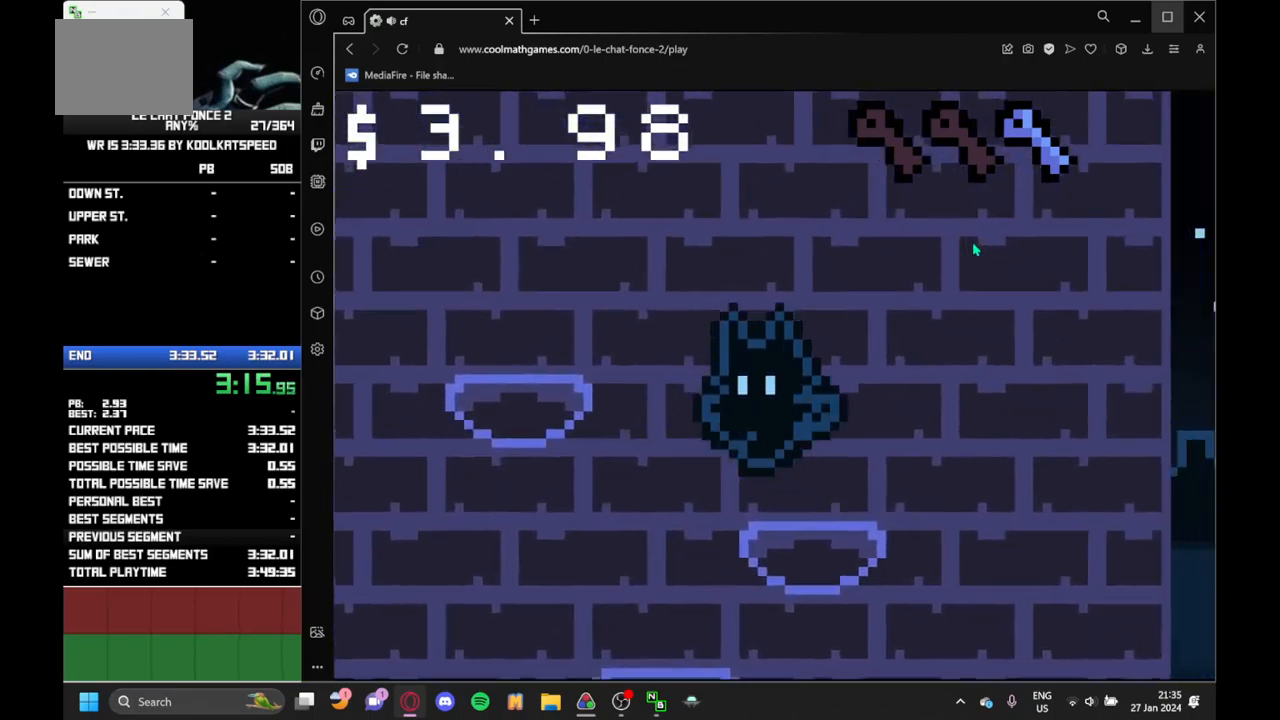
{"keys": ["left", "up"], "events": [[117, "up", "down"], [250, "up", "up"], [483, "up", "down"]]}
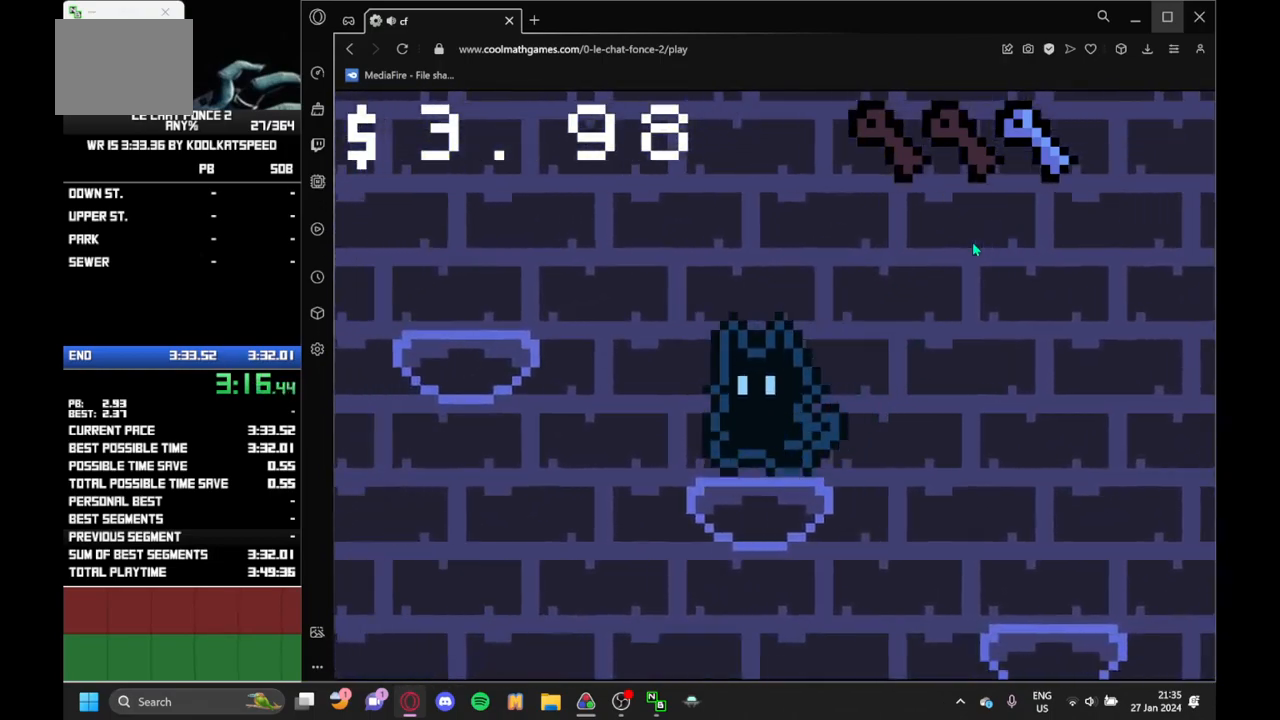
{"keys": ["left"], "events": [[100, "up", "up"], [350, "up", "down"], [450, "up", "up"]]}
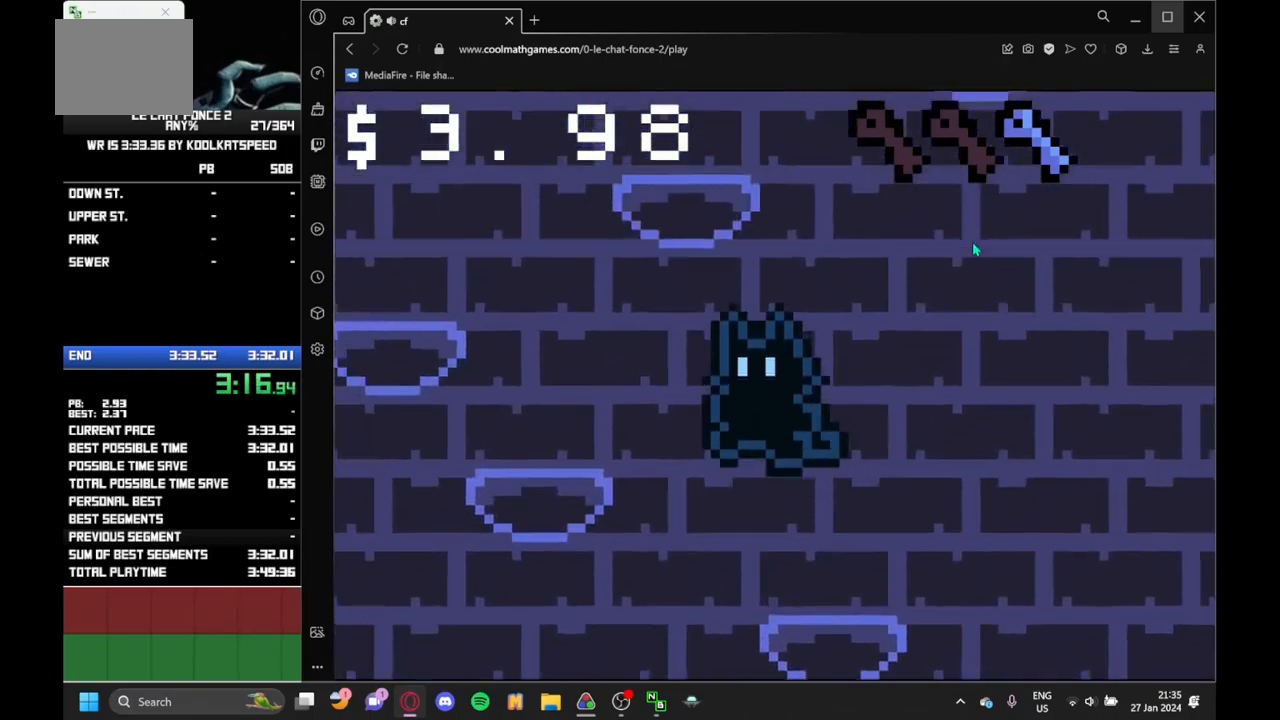
{"keys": ["right"], "events": [[233, "up", "down"], [317, "up", "up"], [417, "right", "down"], [467, "left", "up"]]}
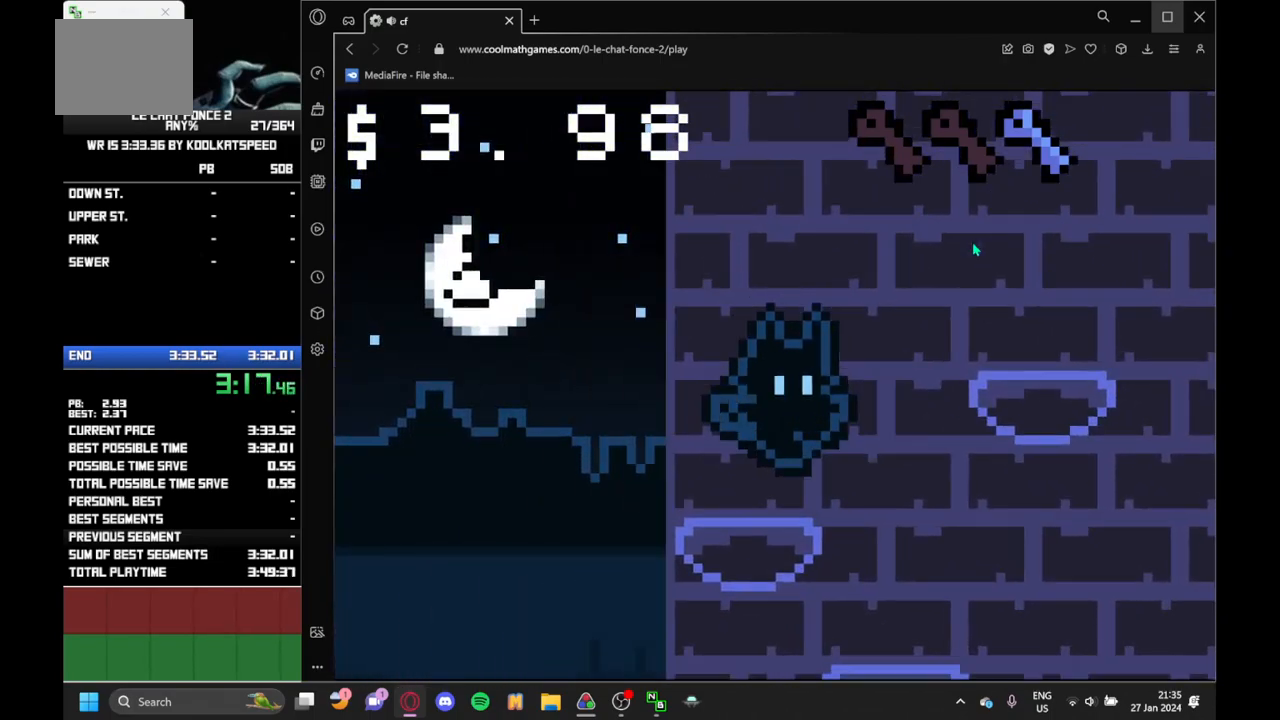
{"keys": ["right"], "events": [[67, "up", "down"], [150, "up", "up"], [417, "up", "down"], [483, "up", "up"]]}